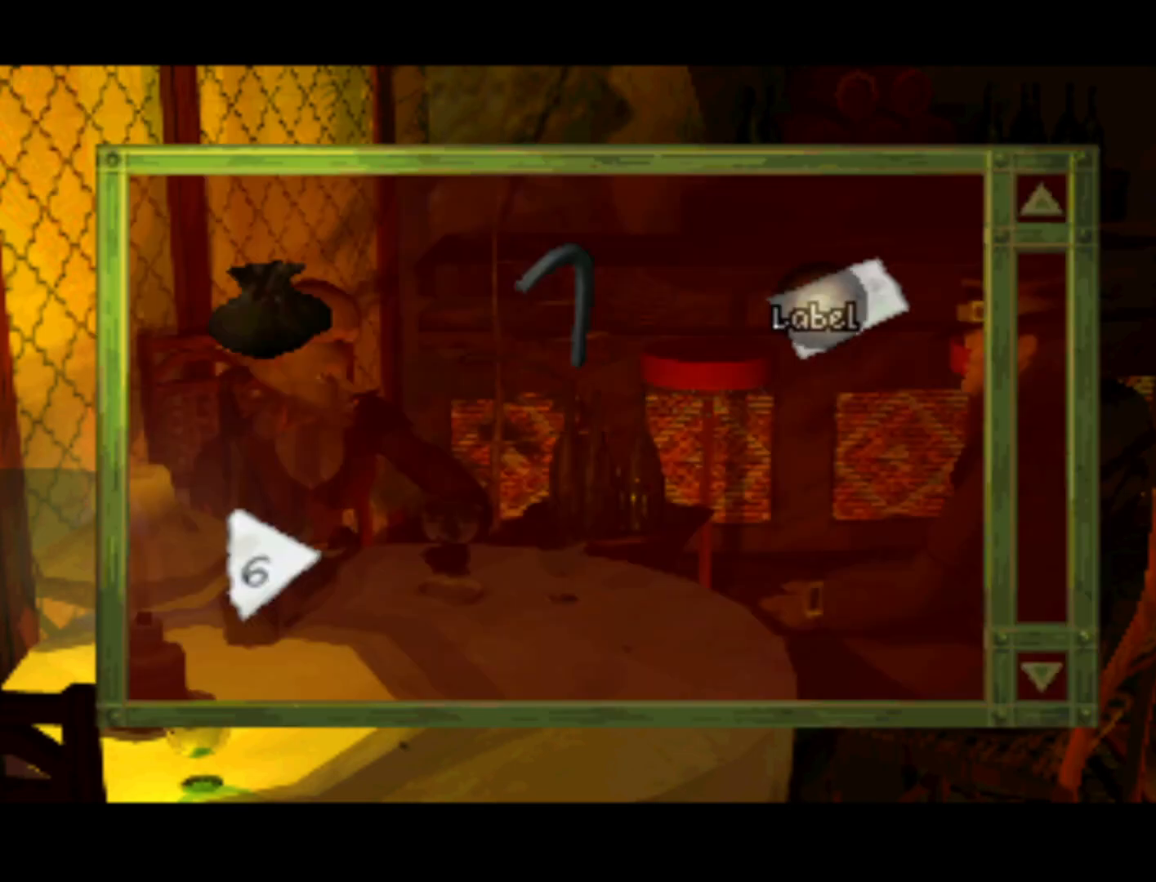
Gameplay with a controller (PlayStation layout); each line is a JSON object with the inputs held at the frame after it. "events" lists button and stick changes between this image and that frame as [ms after this image, input, new state], when the widget could be followed in between. Not read: L3 R3.
{"buttons": ["CROSS"], "left_stick": "center", "right_stick": "center", "events": [[467, "CROSS", "down"]]}
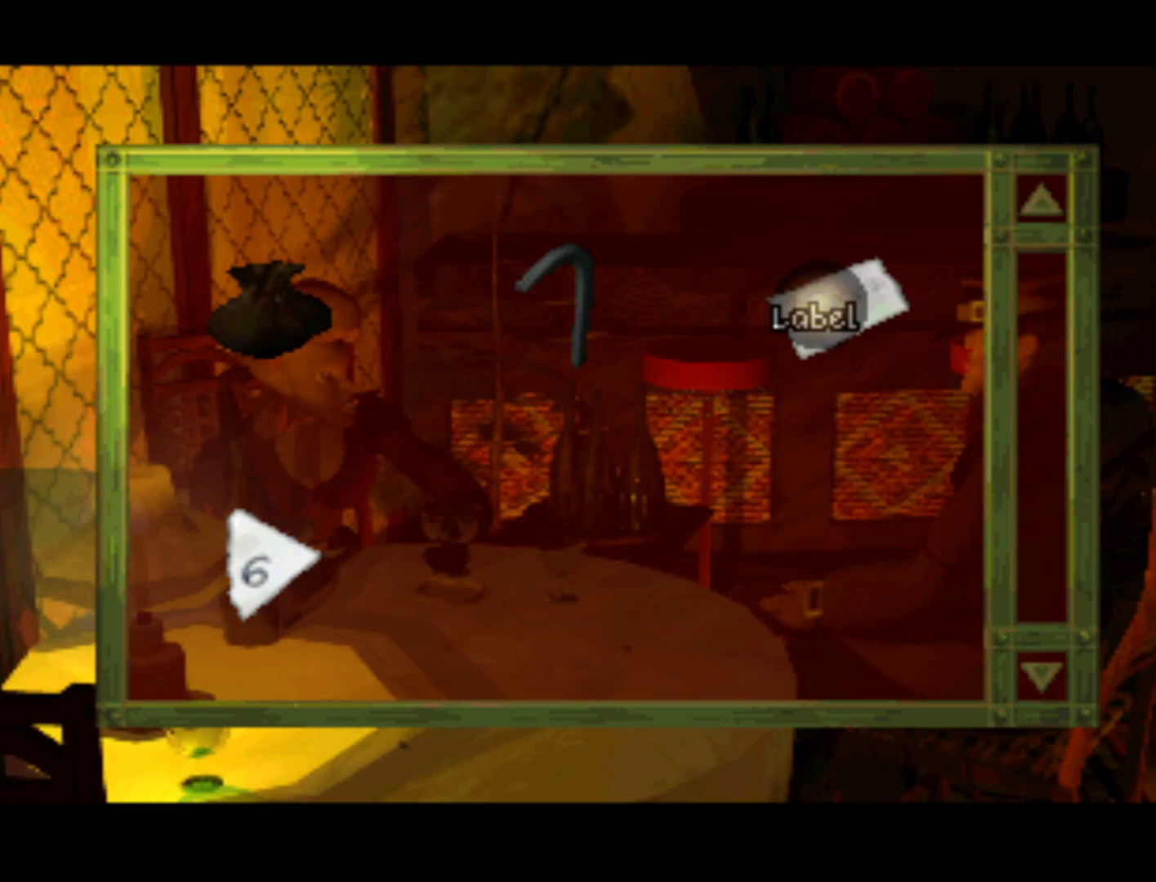
{"buttons": [], "left_stick": "center", "right_stick": "center", "events": [[67, "CROSS", "up"]]}
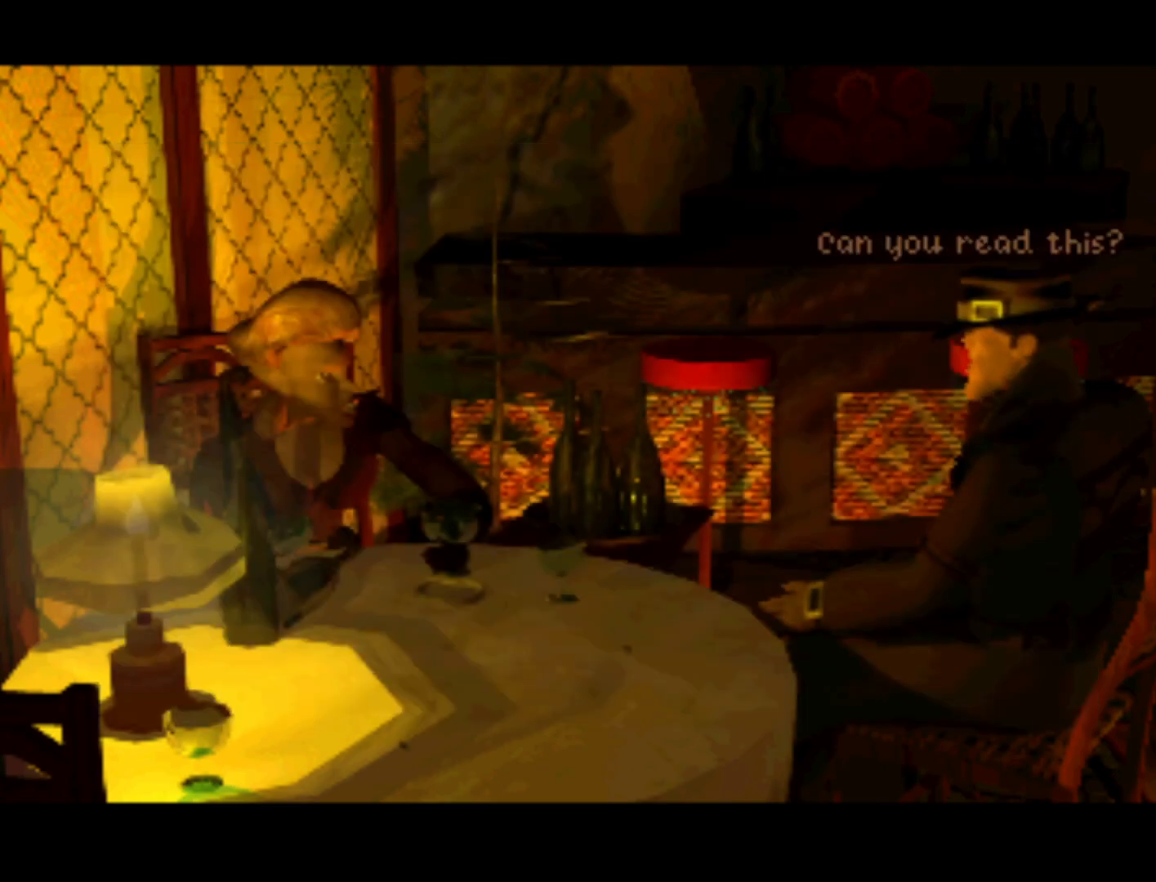
{"buttons": [], "left_stick": "center", "right_stick": "center", "events": []}
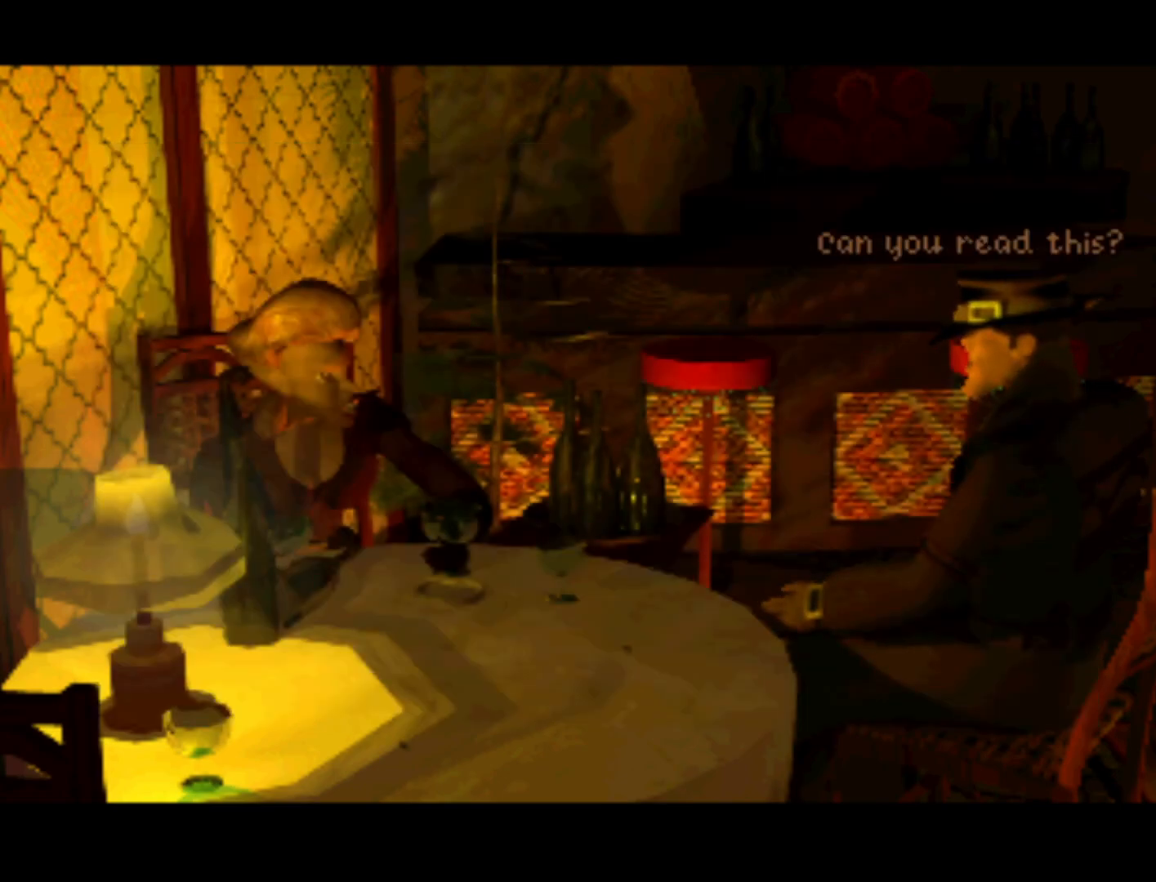
{"buttons": [], "left_stick": "center", "right_stick": "center", "events": [[233, "CROSS", "down"], [333, "CROSS", "up"]]}
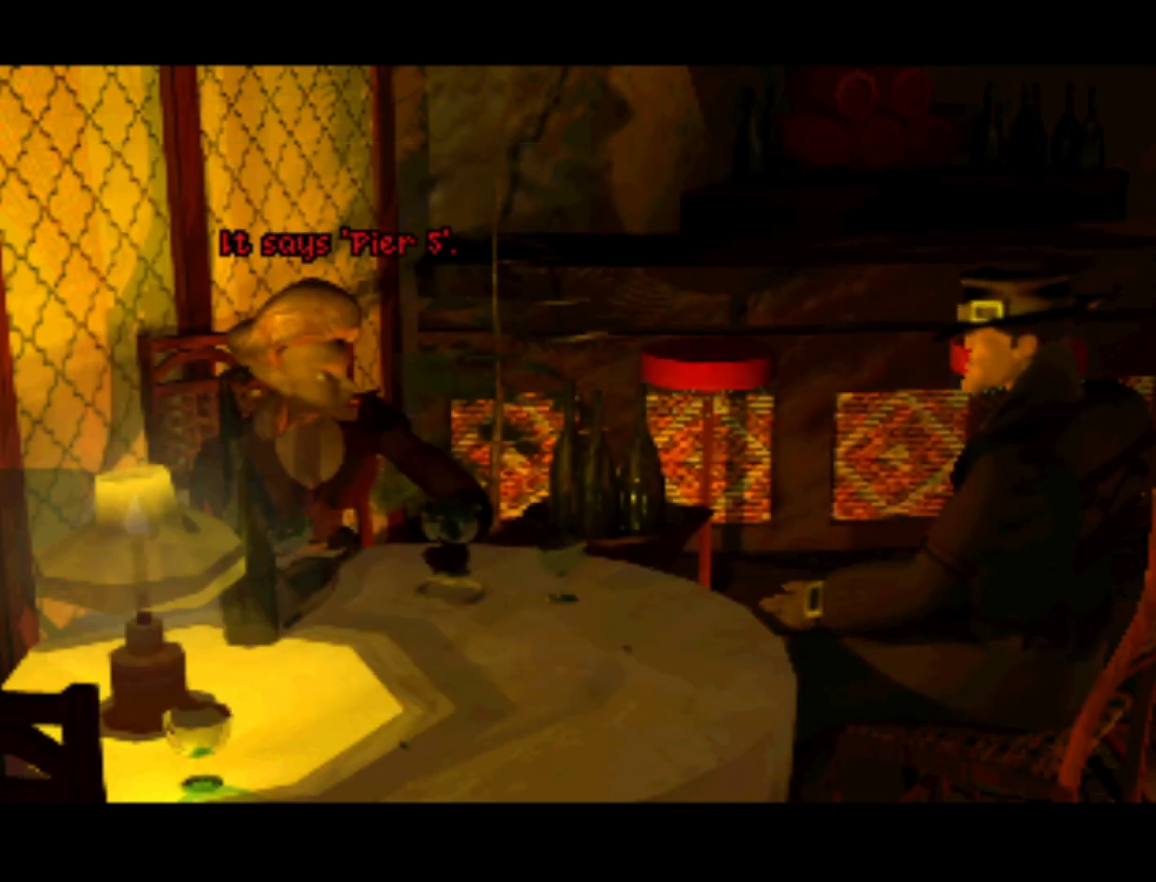
{"buttons": [], "left_stick": "center", "right_stick": "center", "events": [[100, "SQUARE", "down"], [167, "SQUARE", "up"], [333, "SQUARE", "down"], [367, "SQUARE", "up"]]}
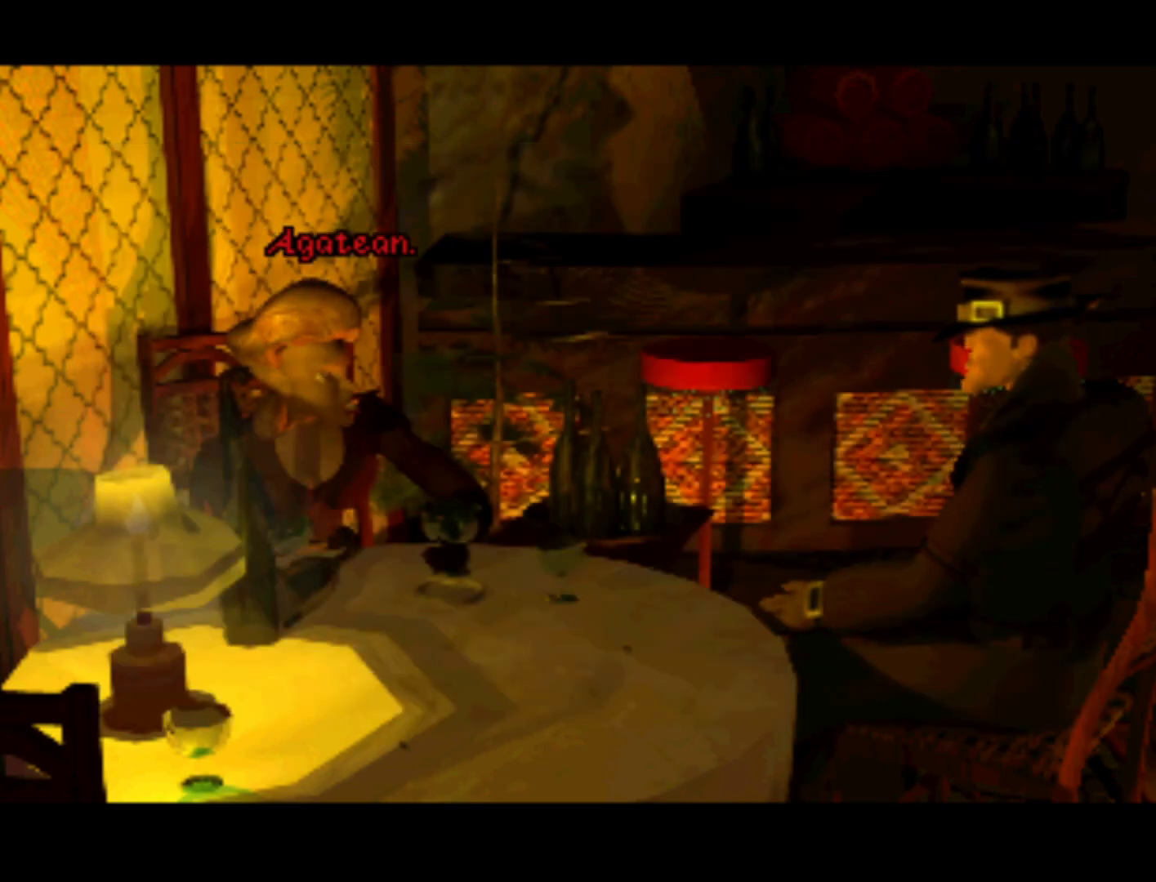
{"buttons": ["SQUARE"], "left_stick": "center", "right_stick": "center", "events": [[33, "SQUARE", "down"], [100, "SQUARE", "up"], [467, "SQUARE", "down"]]}
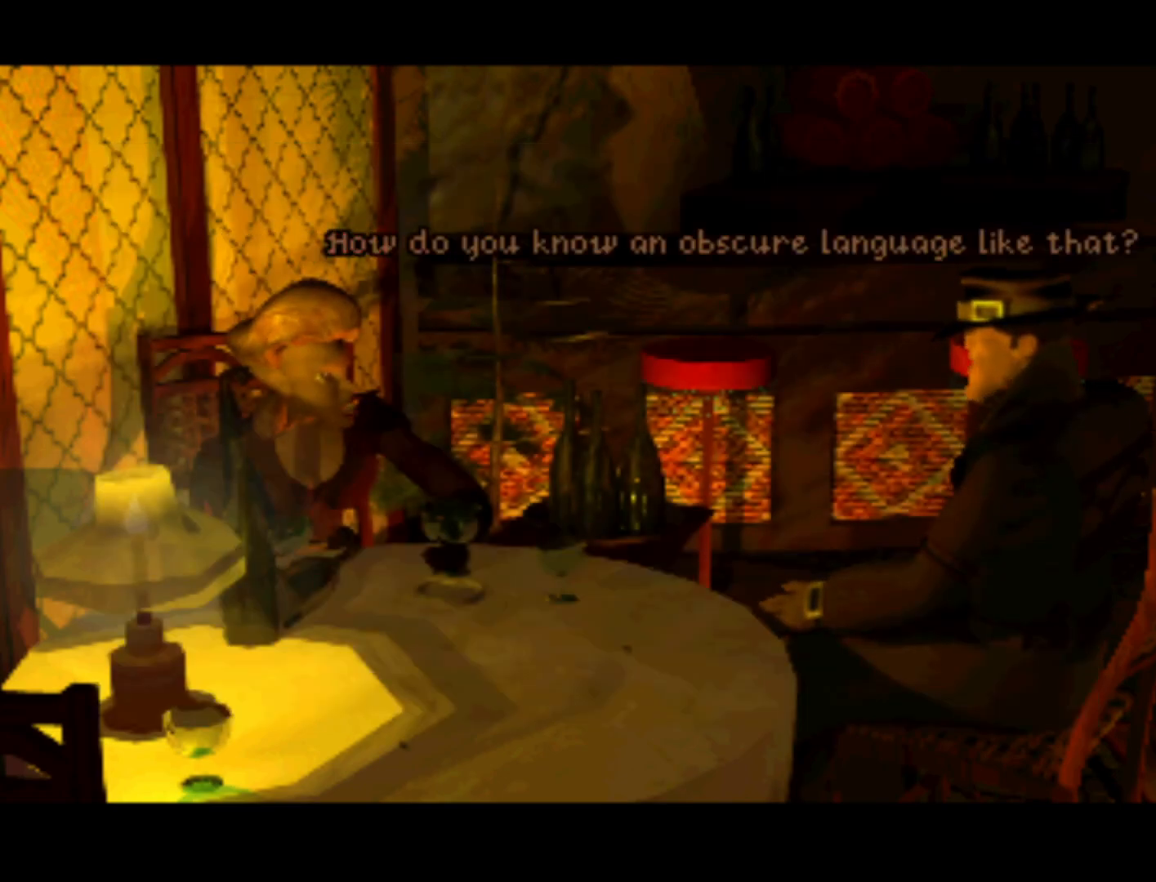
{"buttons": [], "left_stick": "center", "right_stick": "center", "events": [[33, "SQUARE", "up"], [200, "SQUARE", "down"], [267, "SQUARE", "up"]]}
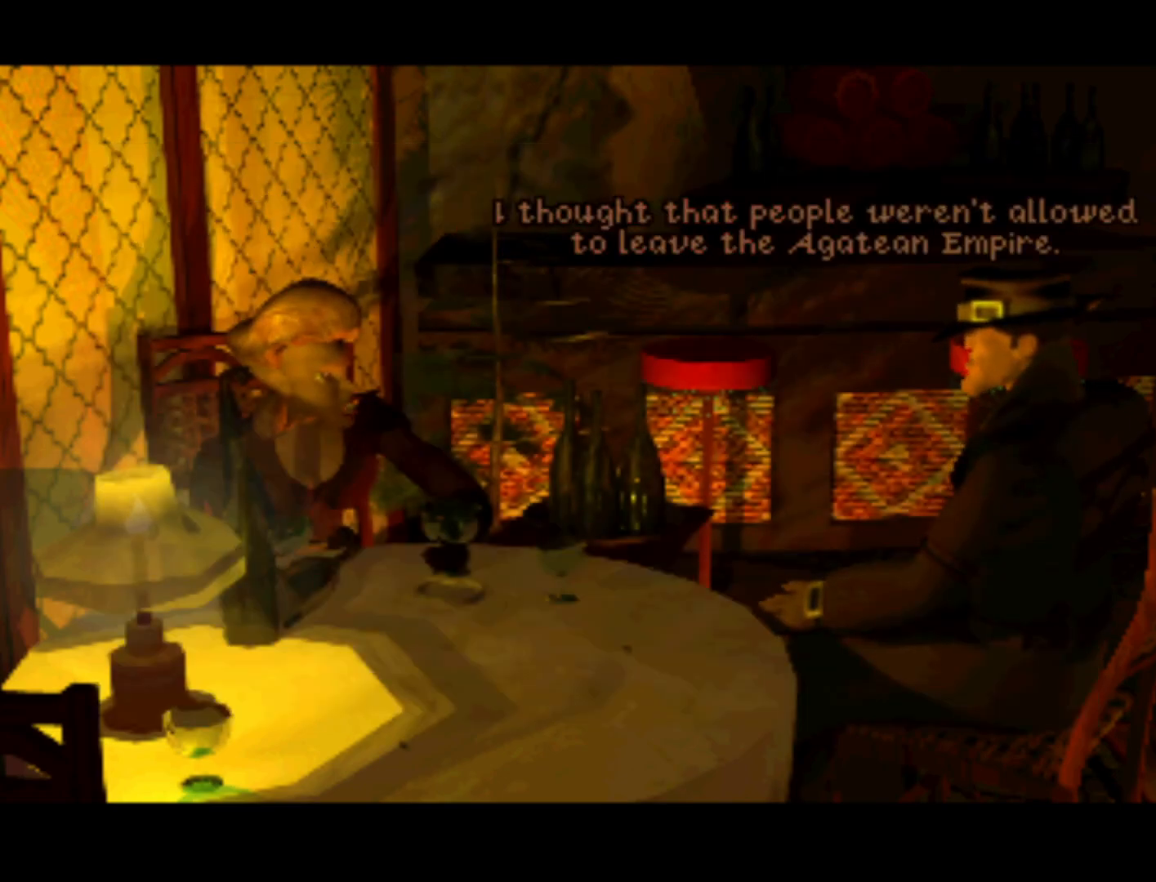
{"buttons": [], "left_stick": "center", "right_stick": "center", "events": [[133, "SQUARE", "down"], [200, "SQUARE", "up"], [367, "SQUARE", "down"], [467, "SQUARE", "up"]]}
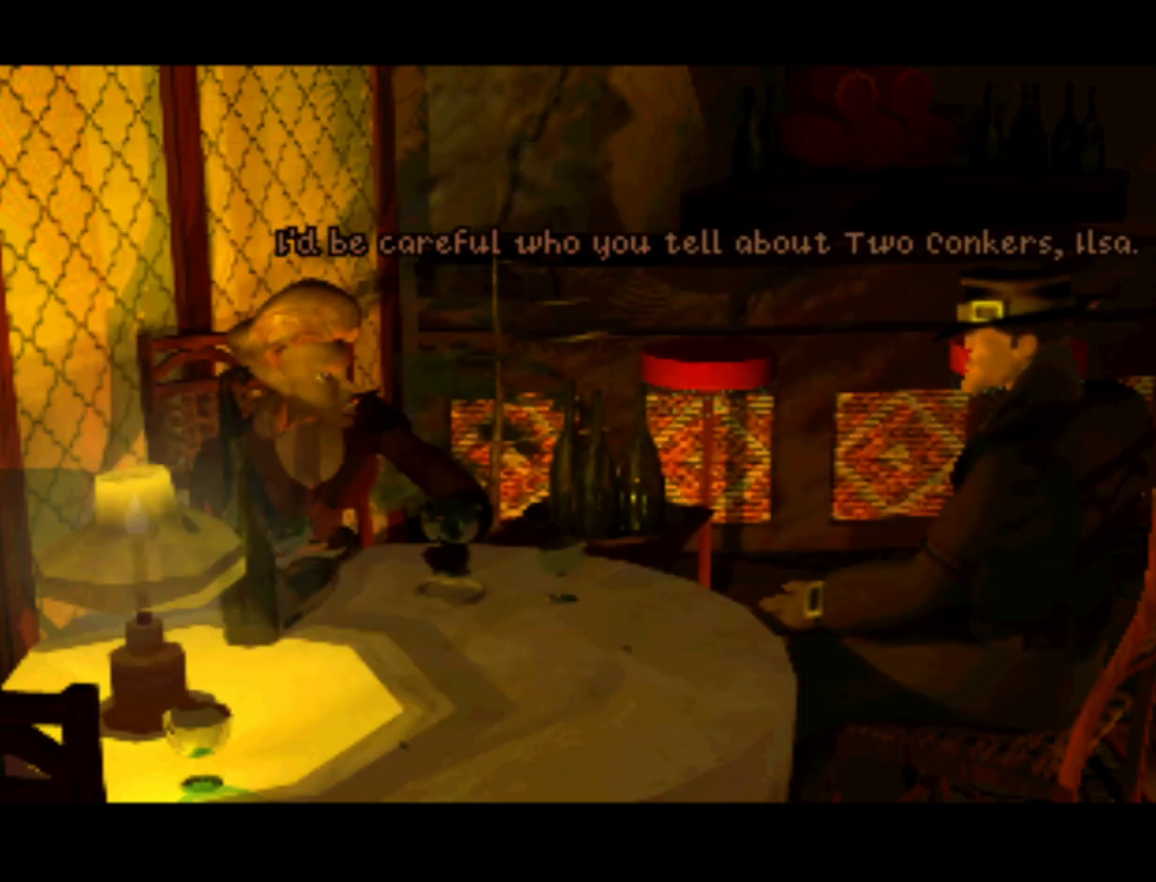
{"buttons": [], "left_stick": "center", "right_stick": "center", "events": [[133, "SQUARE", "down"], [233, "SQUARE", "up"], [367, "SQUARE", "down"], [433, "SQUARE", "up"]]}
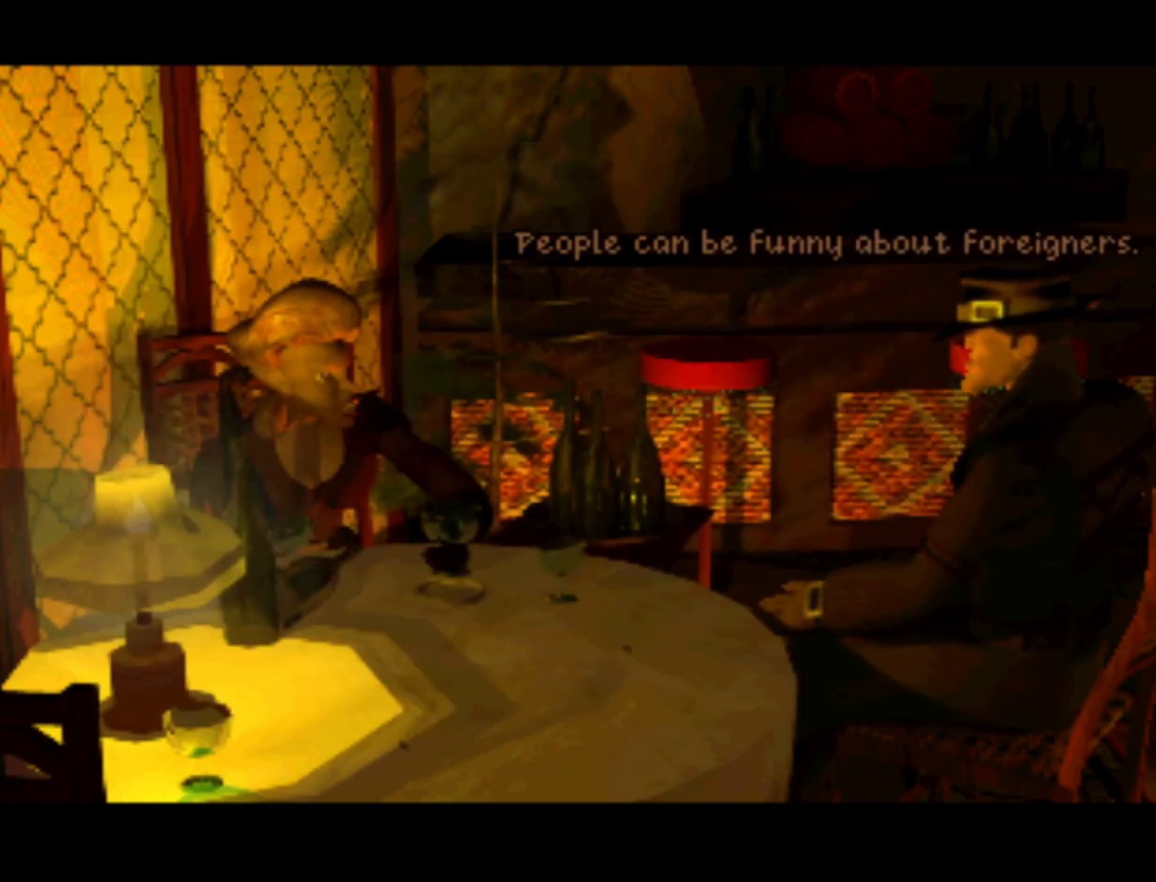
{"buttons": [], "left_stick": "center", "right_stick": "center", "events": [[133, "SQUARE", "down"], [200, "SQUARE", "up"], [367, "SQUARE", "down"], [433, "SQUARE", "up"]]}
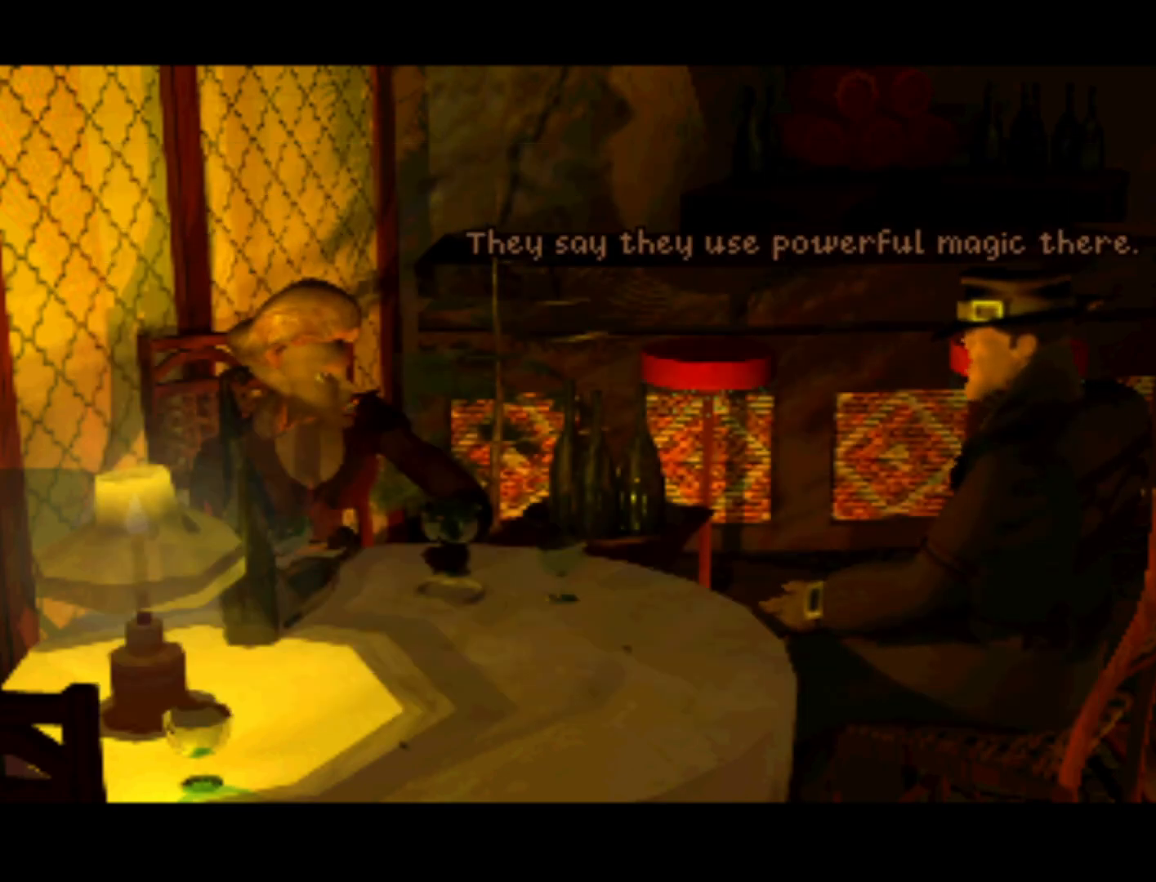
{"buttons": [], "left_stick": "center", "right_stick": "center", "events": [[100, "SQUARE", "down"], [167, "SQUARE", "up"], [300, "SQUARE", "down"], [400, "SQUARE", "up"]]}
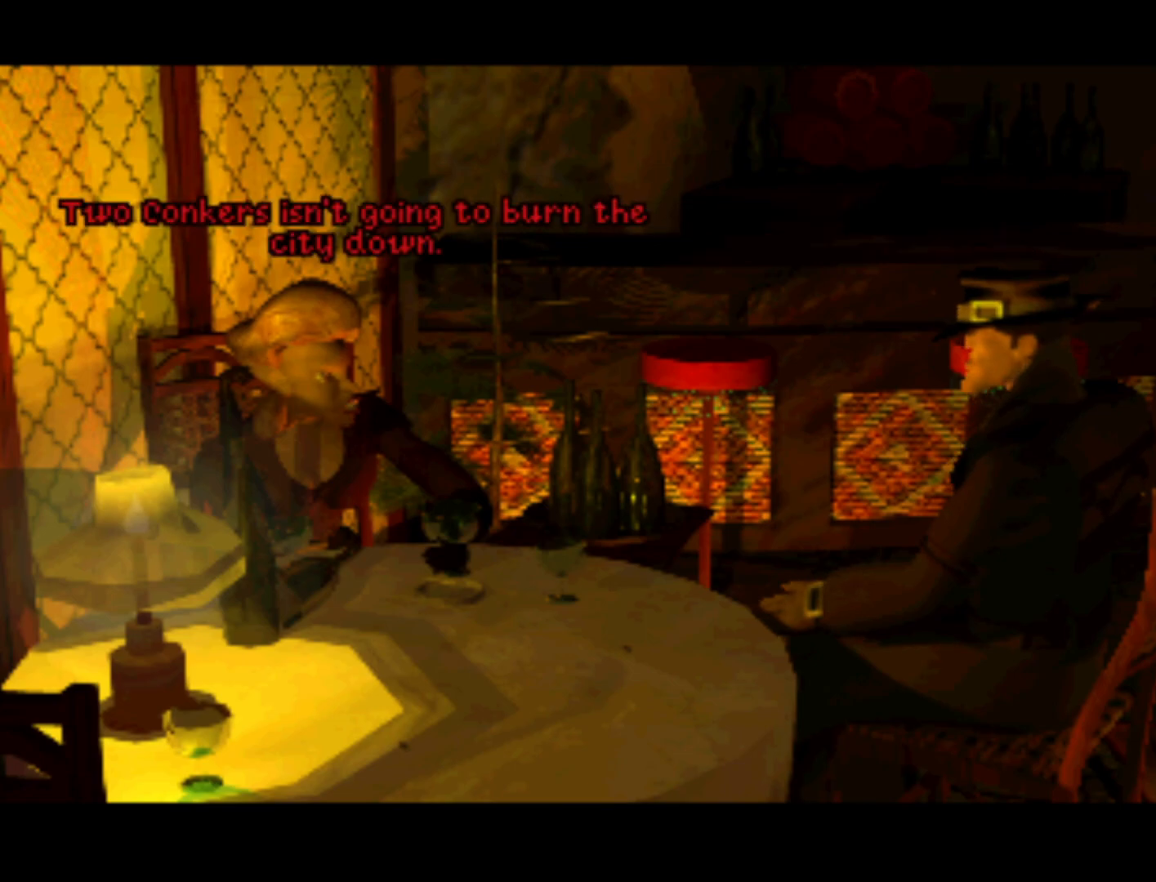
{"buttons": [], "left_stick": "center", "right_stick": "center", "events": [[33, "SQUARE", "down"], [100, "SQUARE", "up"], [300, "SQUARE", "down"], [367, "SQUARE", "up"]]}
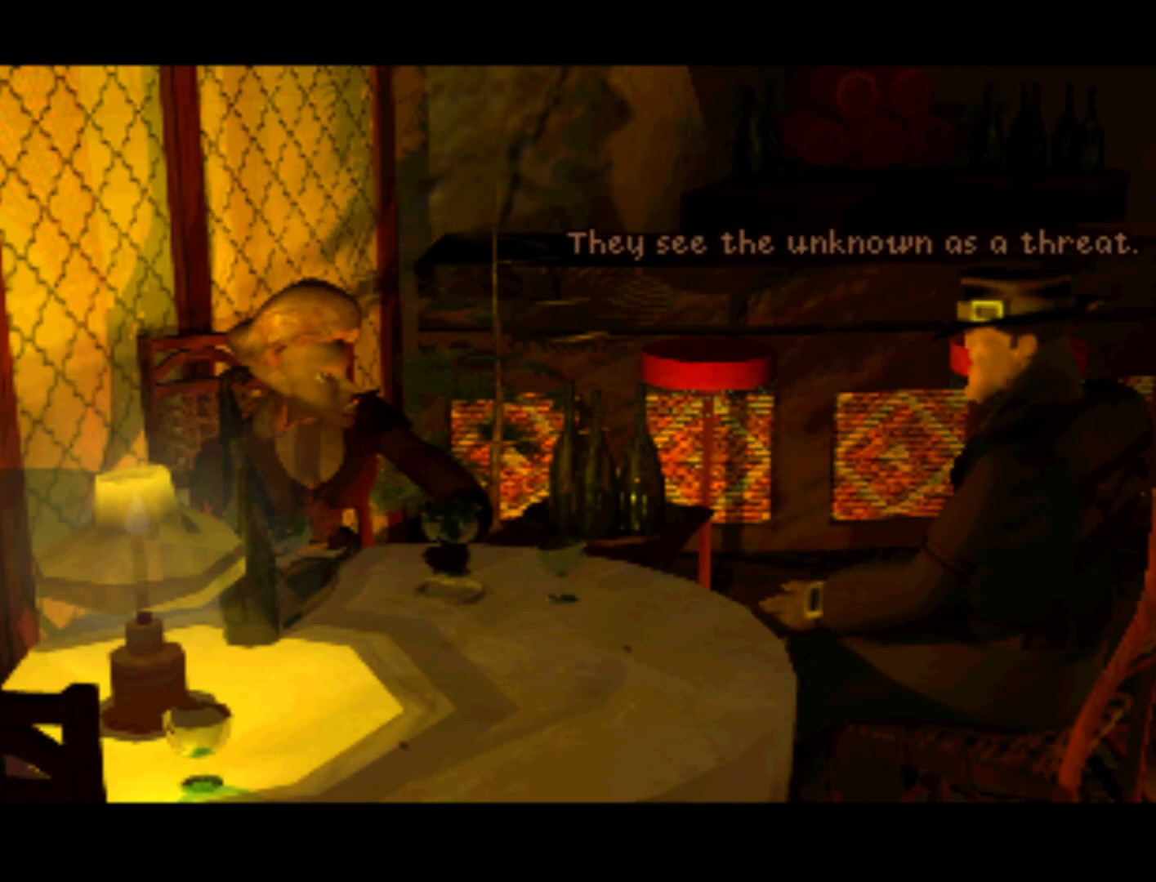
{"buttons": [], "left_stick": "center", "right_stick": "center", "events": [[33, "SQUARE", "down"], [100, "SQUARE", "up"], [267, "SQUARE", "down"], [333, "SQUARE", "up"]]}
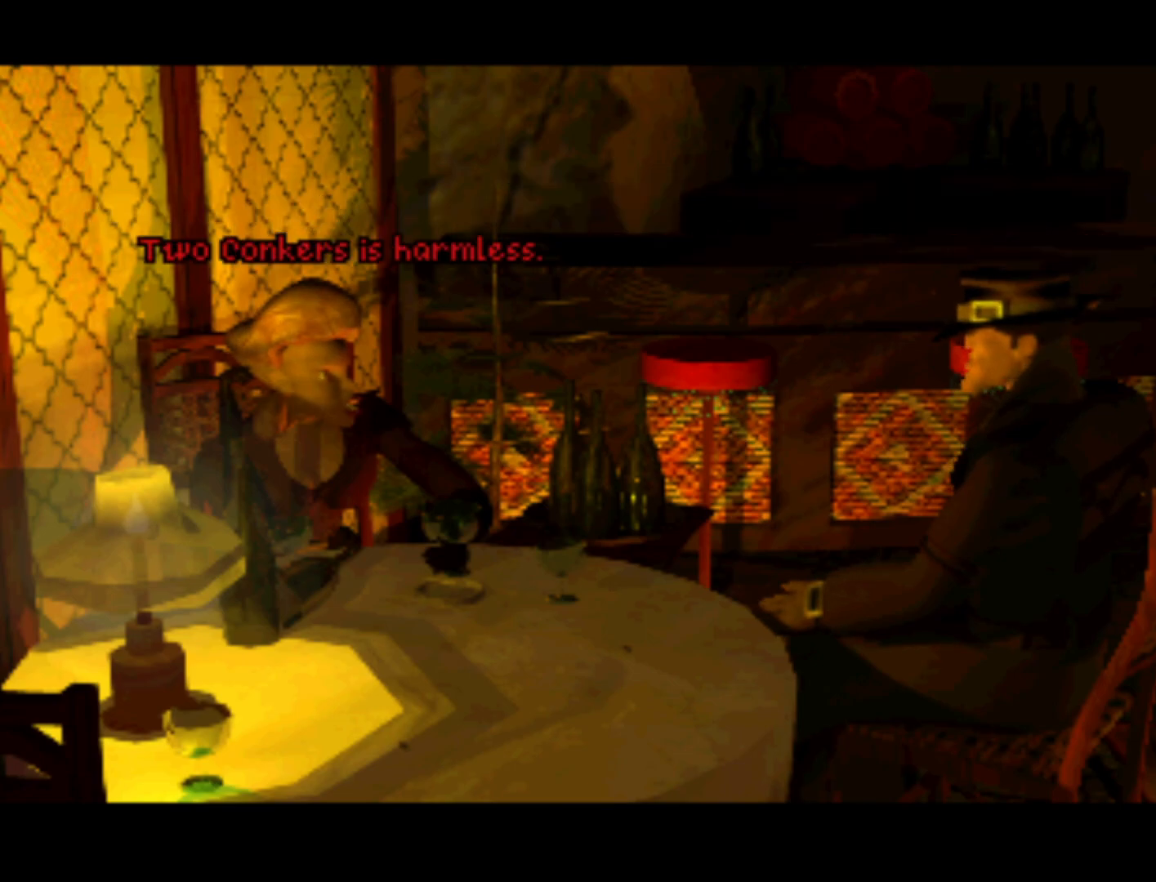
{"buttons": [], "left_stick": "center", "right_stick": "center", "events": [[67, "SQUARE", "down"], [133, "SQUARE", "up"], [367, "SQUARE", "down"], [400, "SQUARE", "up"]]}
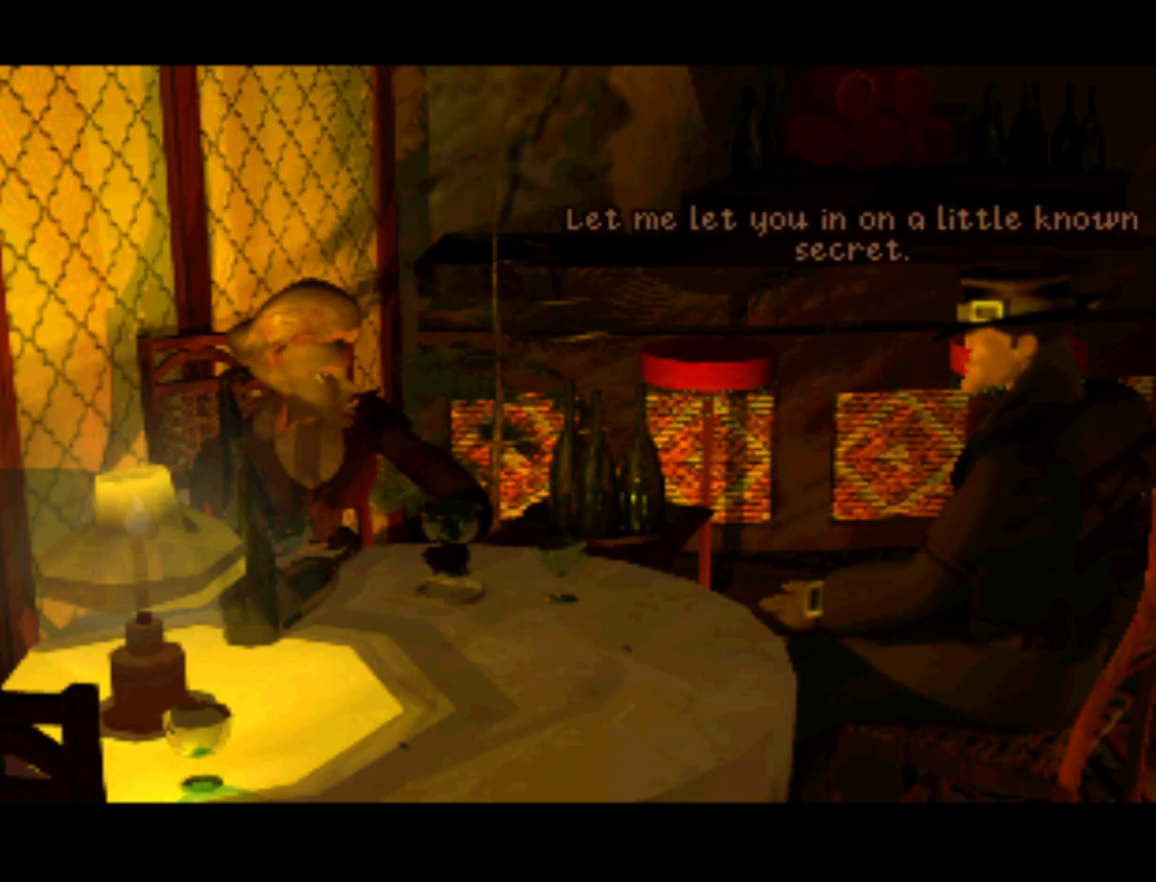
{"buttons": [], "left_stick": "center", "right_stick": "center", "events": [[167, "SQUARE", "down"], [200, "SQUARE", "up"]]}
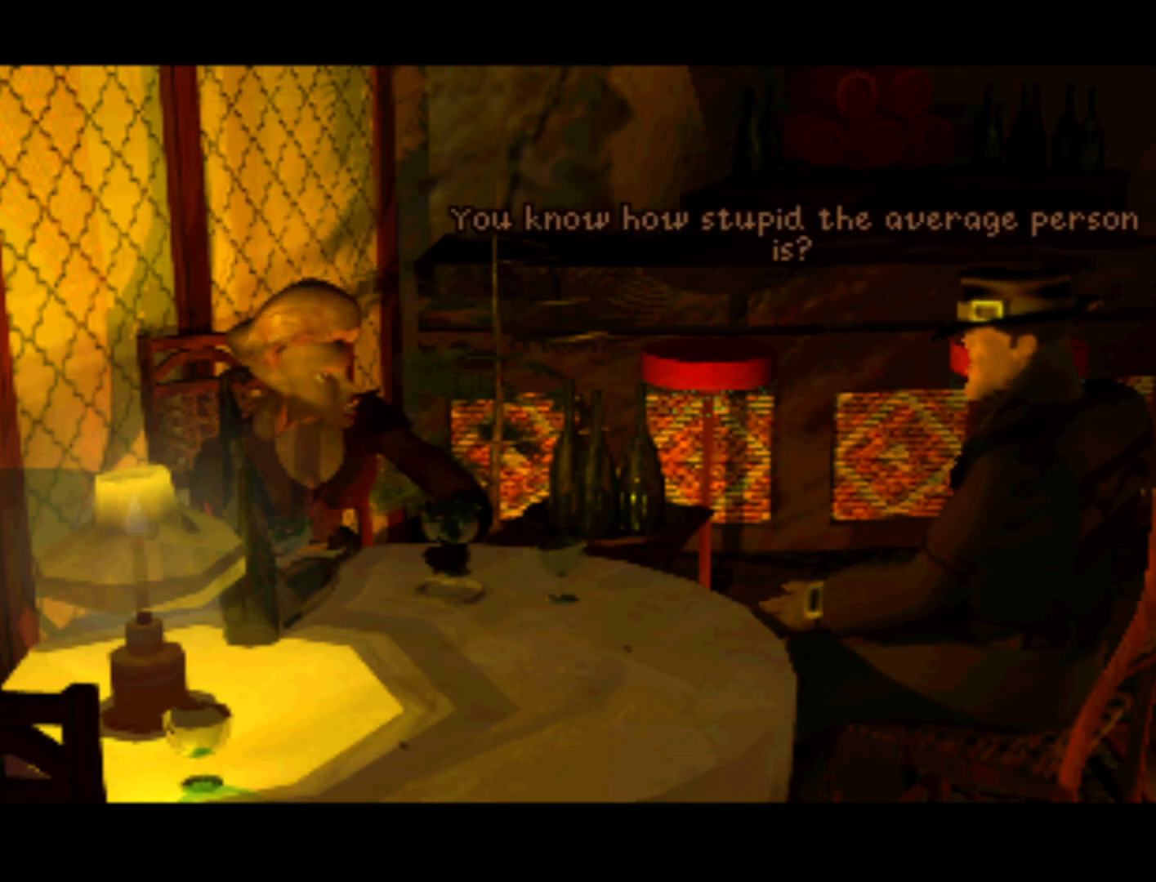
{"buttons": ["TRIANGLE"], "left_stick": "center", "right_stick": "center", "events": [[67, "SQUARE", "down"], [100, "SQUARE", "up"], [433, "TRIANGLE", "down"]]}
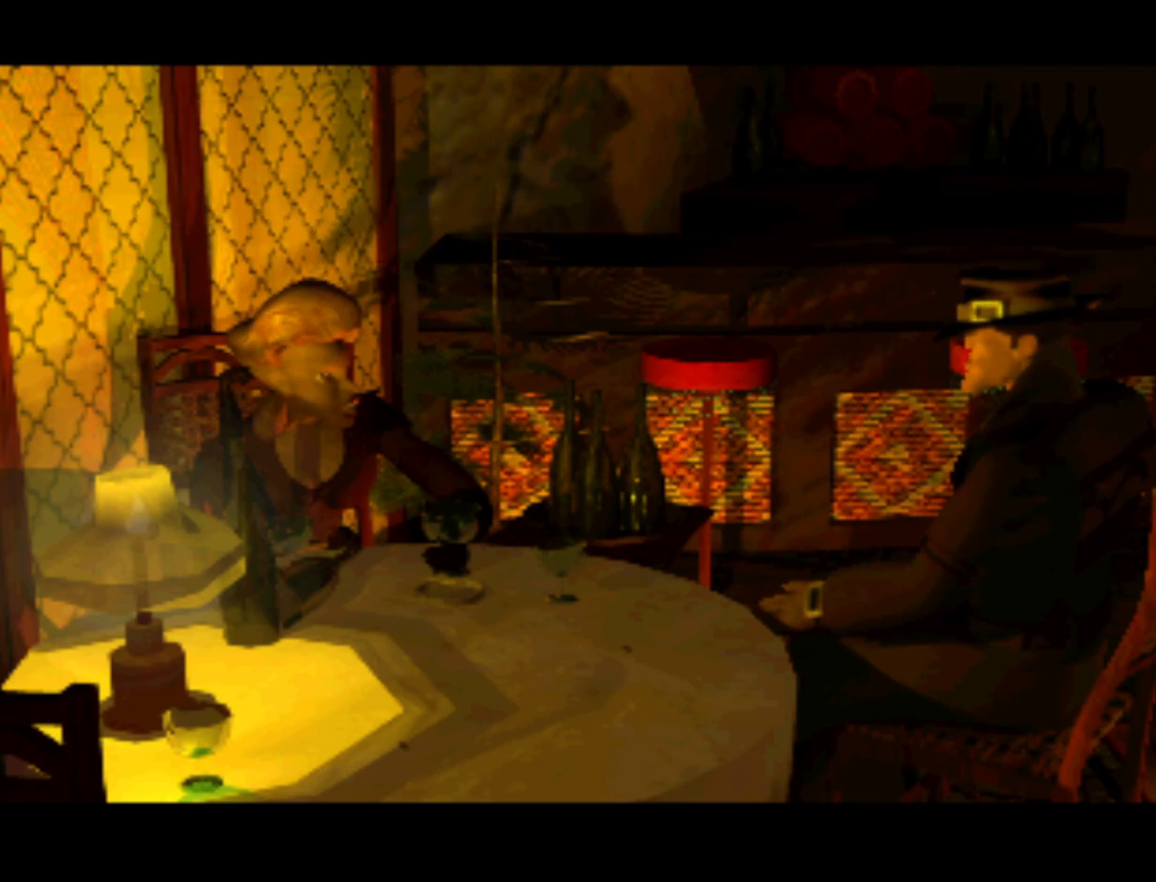
{"buttons": [], "left_stick": "center", "right_stick": "center", "events": [[33, "TRIANGLE", "up"], [200, "TRIANGLE", "down"], [267, "TRIANGLE", "up"]]}
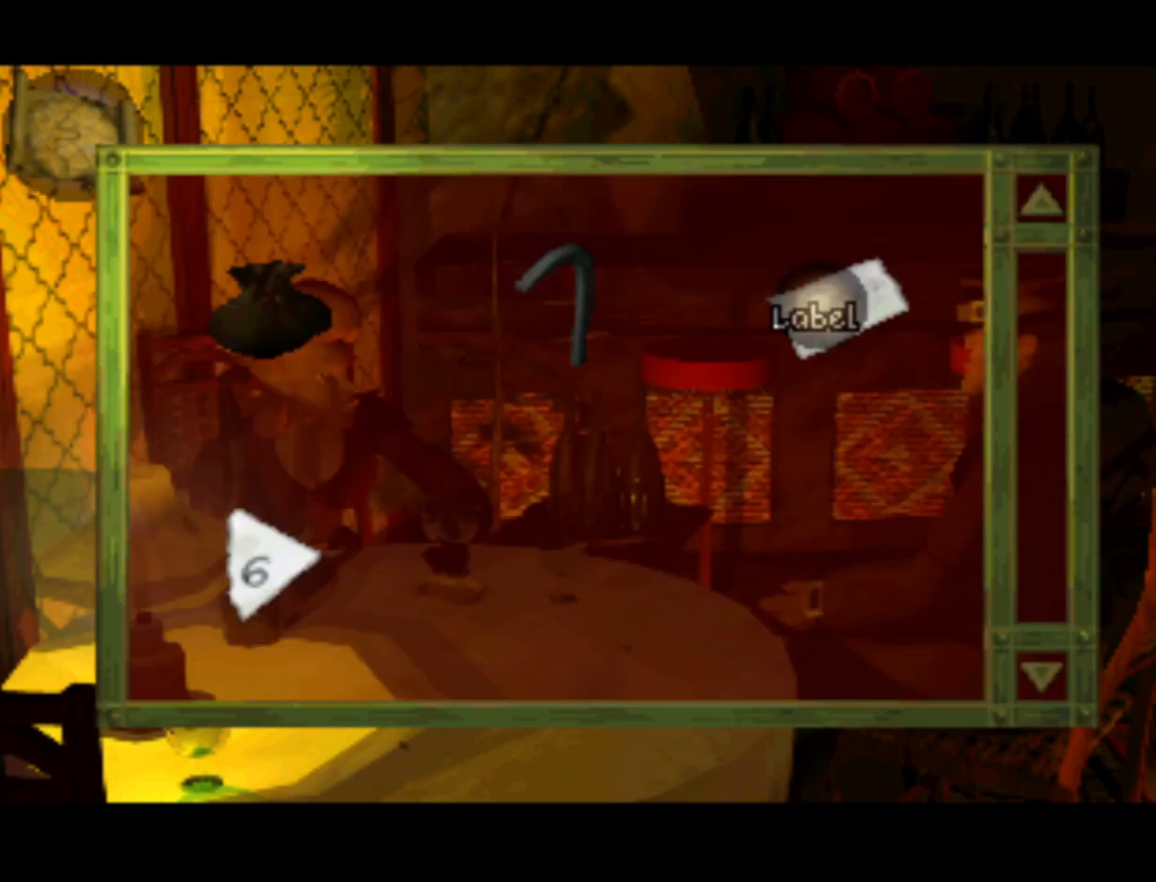
{"buttons": [], "left_stick": "center", "right_stick": "center", "events": []}